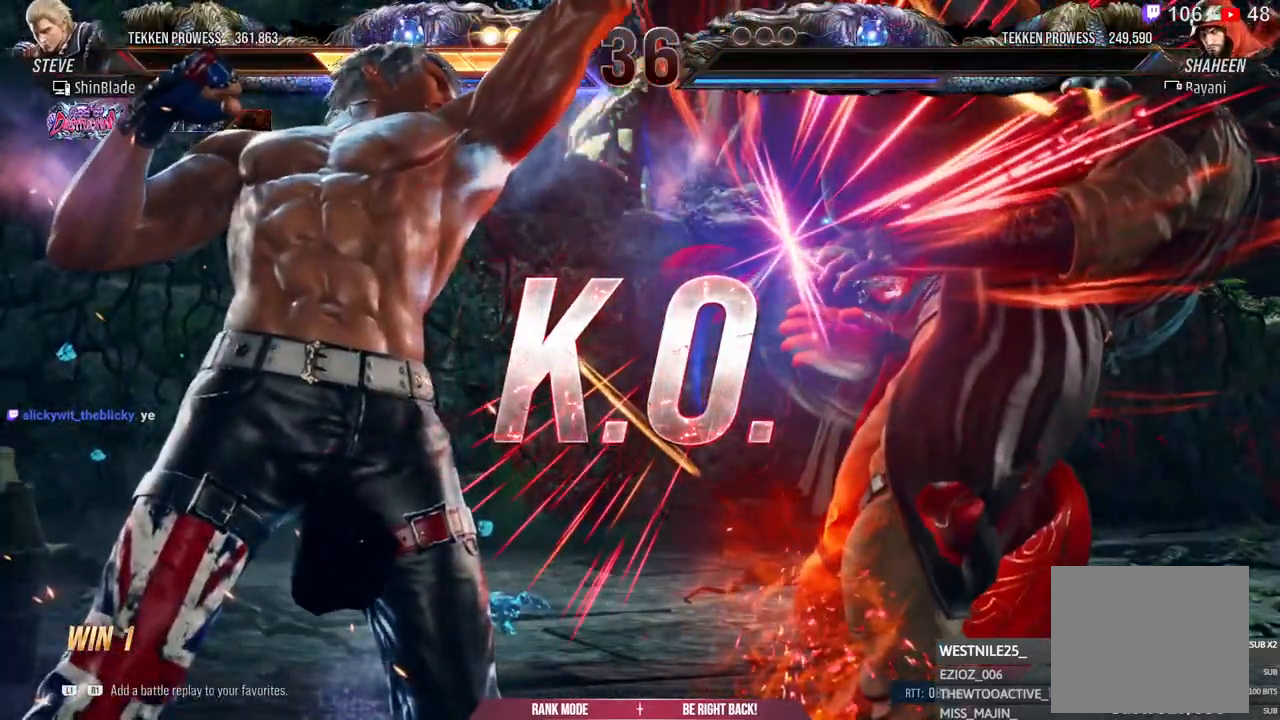
Gameplay with a controller (PlayStation layout); each line is a JSON object with the inputs held at the frame after it. "events" lists button and stick changes between this image and that frame as [ms after this image, input, new state], when the widget could be followed in between. Not read: START.
{"buttons": [], "left_stick": "center", "right_stick": "center", "events": []}
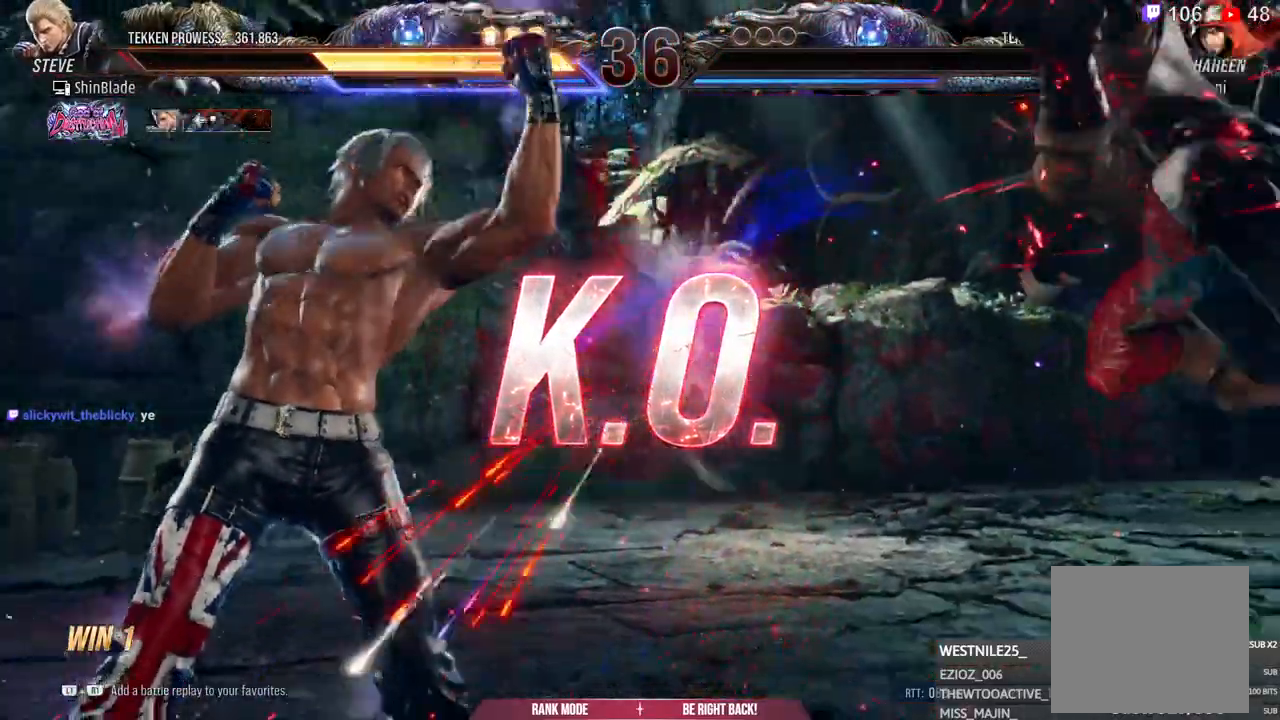
{"buttons": [], "left_stick": "center", "right_stick": "center", "events": []}
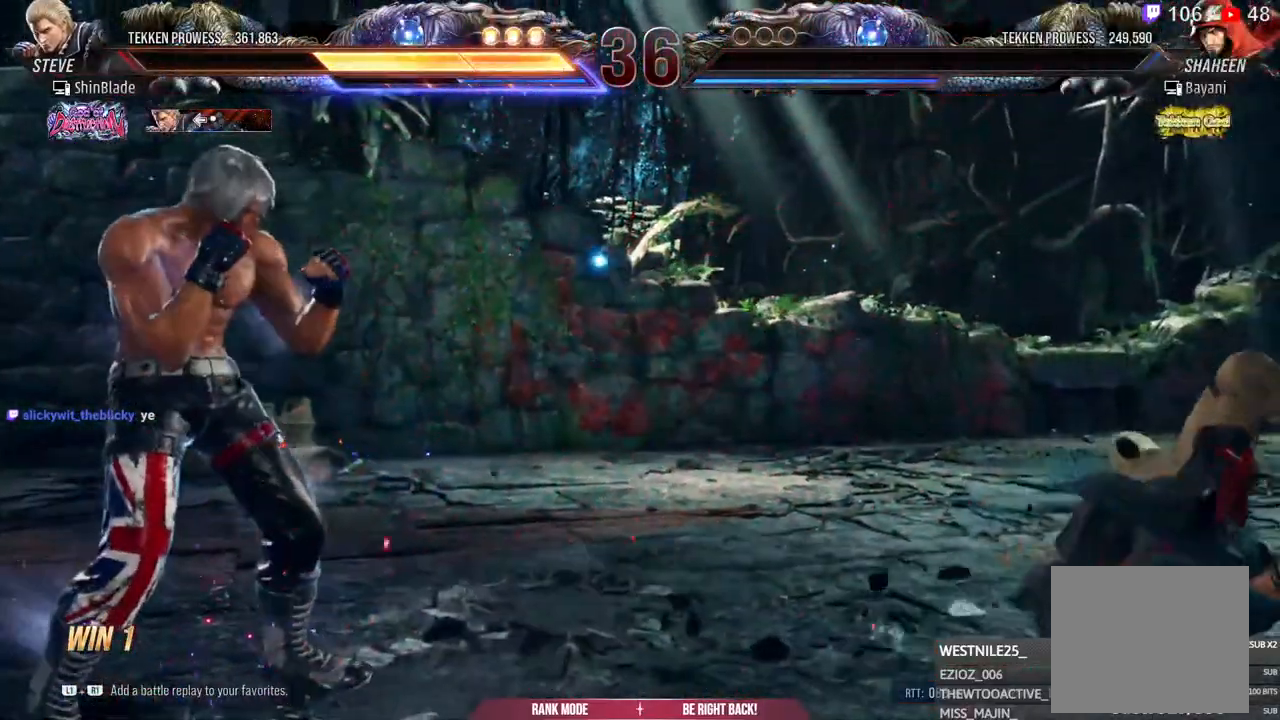
{"buttons": [], "left_stick": "center", "right_stick": "center", "events": []}
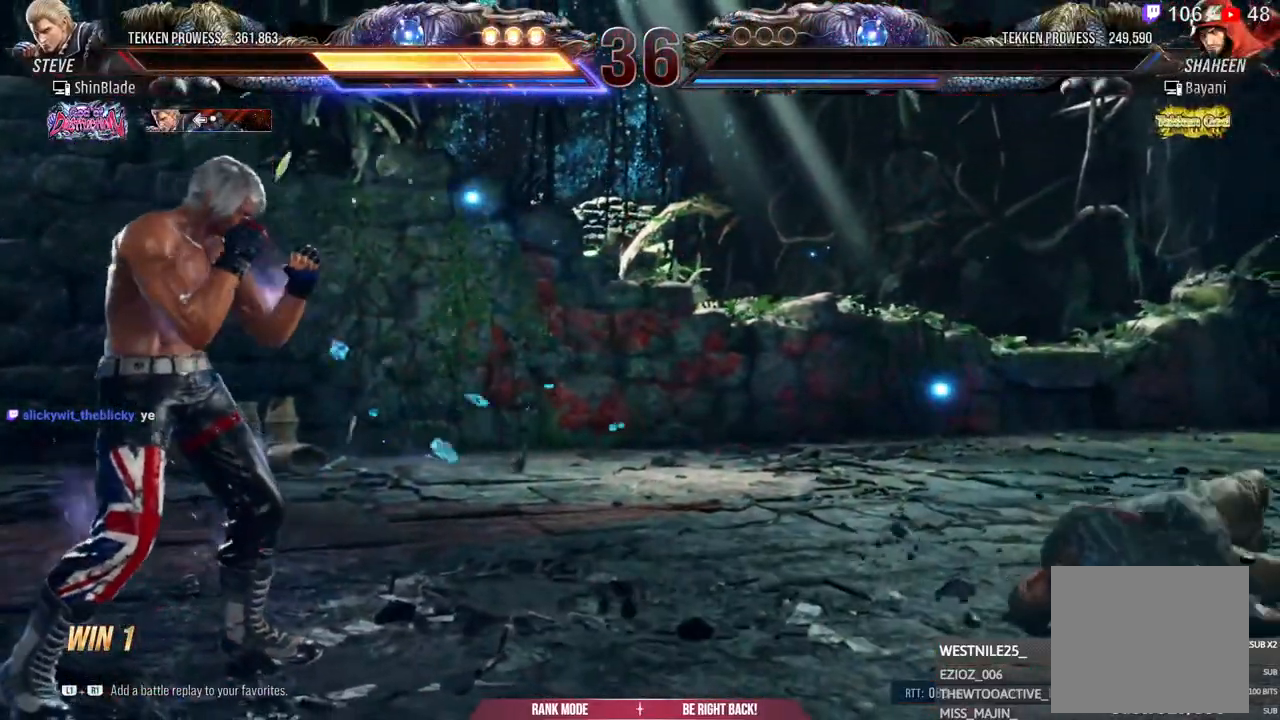
{"buttons": [], "left_stick": "center", "right_stick": "left", "events": [[400, "right_stick", "left"]]}
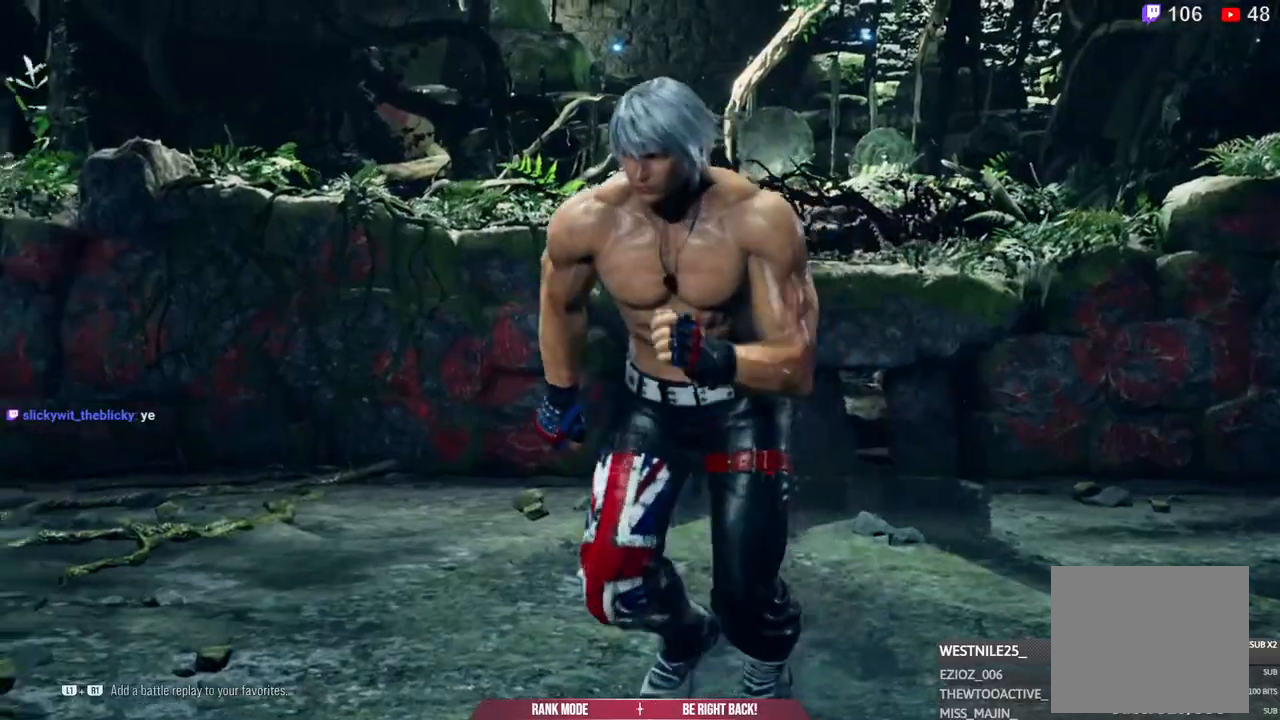
{"buttons": [], "left_stick": "center", "right_stick": "left", "events": []}
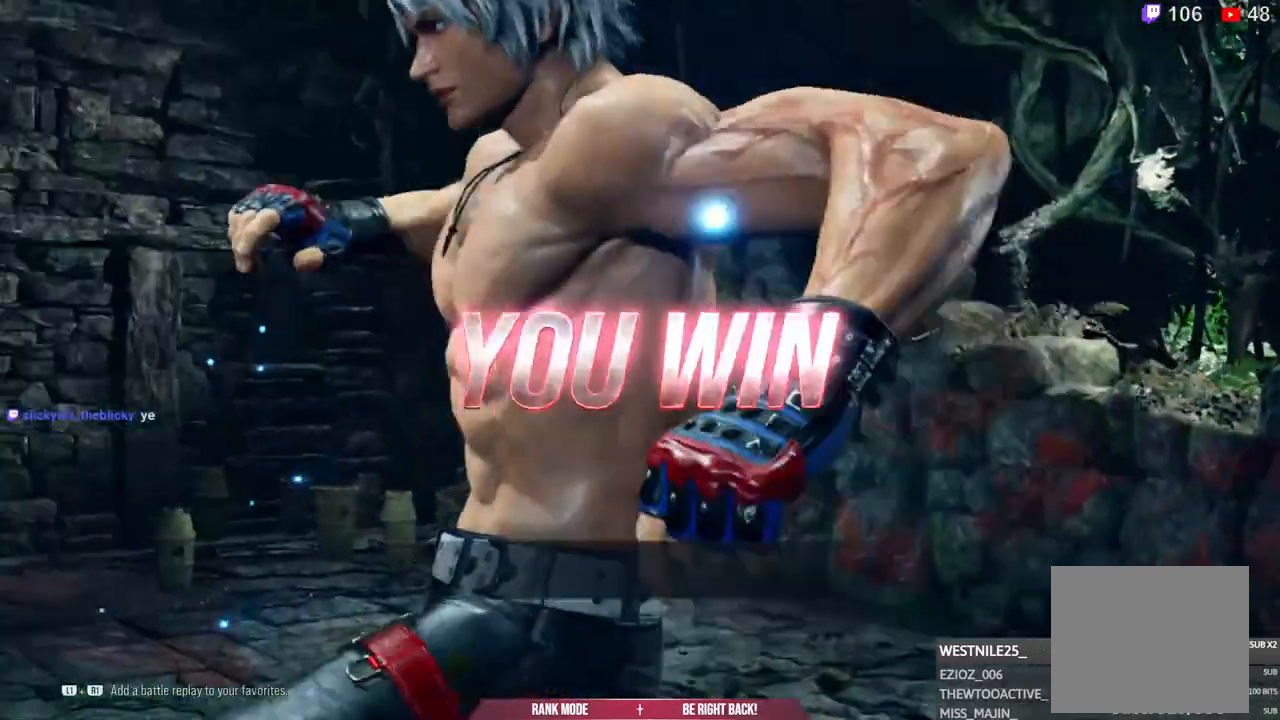
{"buttons": [], "left_stick": "center", "right_stick": "left", "events": []}
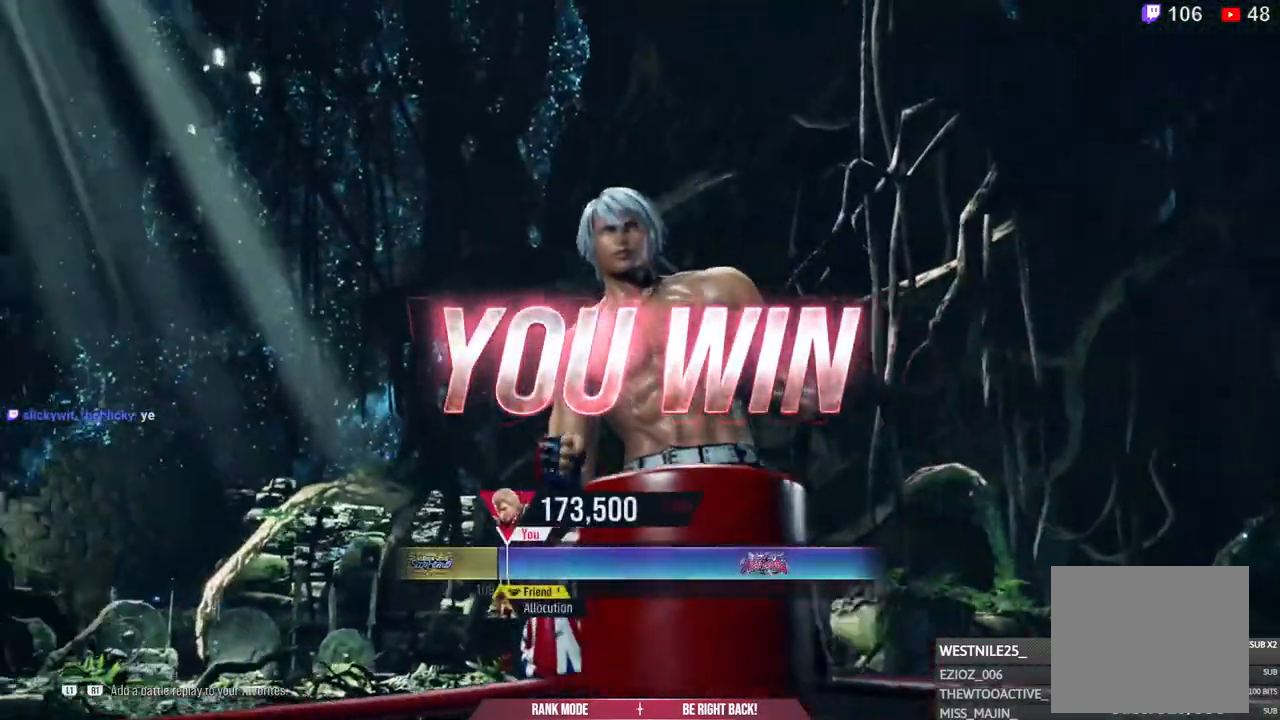
{"buttons": ["CROSS"], "left_stick": "center", "right_stick": "center"}
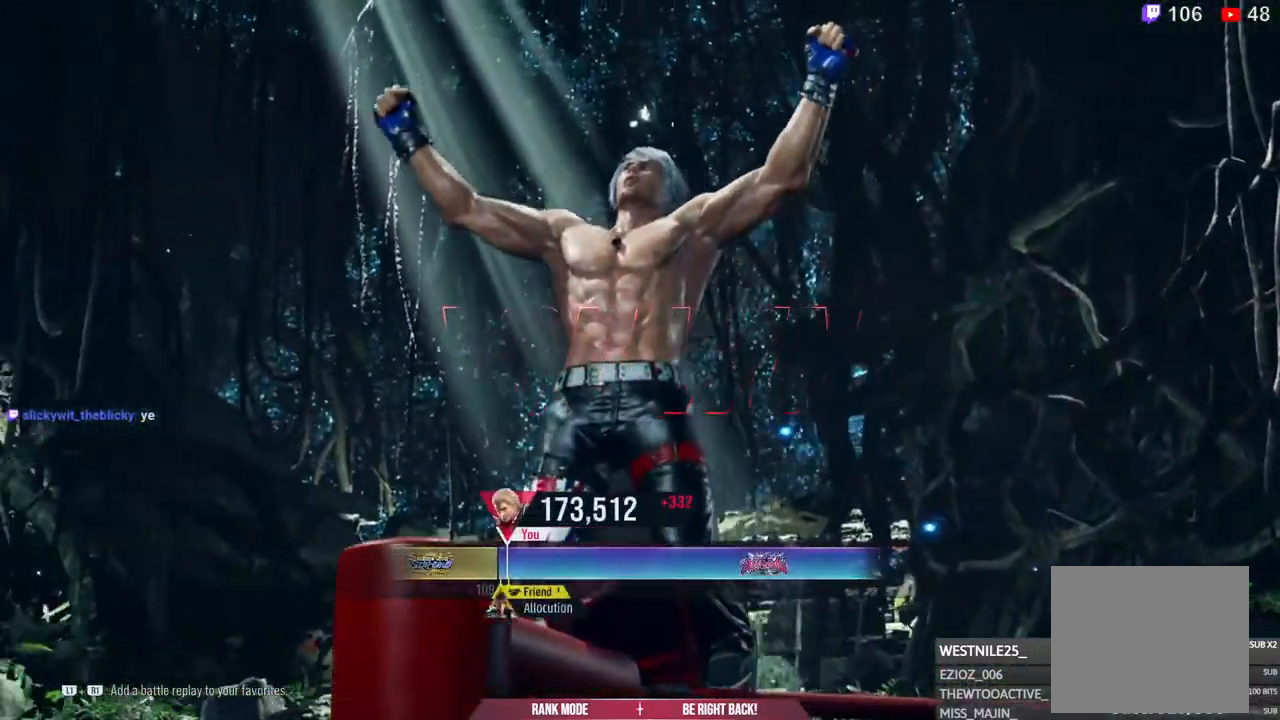
{"buttons": [], "left_stick": "center", "right_stick": "left", "events": [[50, "CROSS", "up"], [117, "CROSS", "down"], [117, "right_stick", "left"], [250, "CROSS", "up"], [333, "CROSS", "down"], [467, "CROSS", "up"]]}
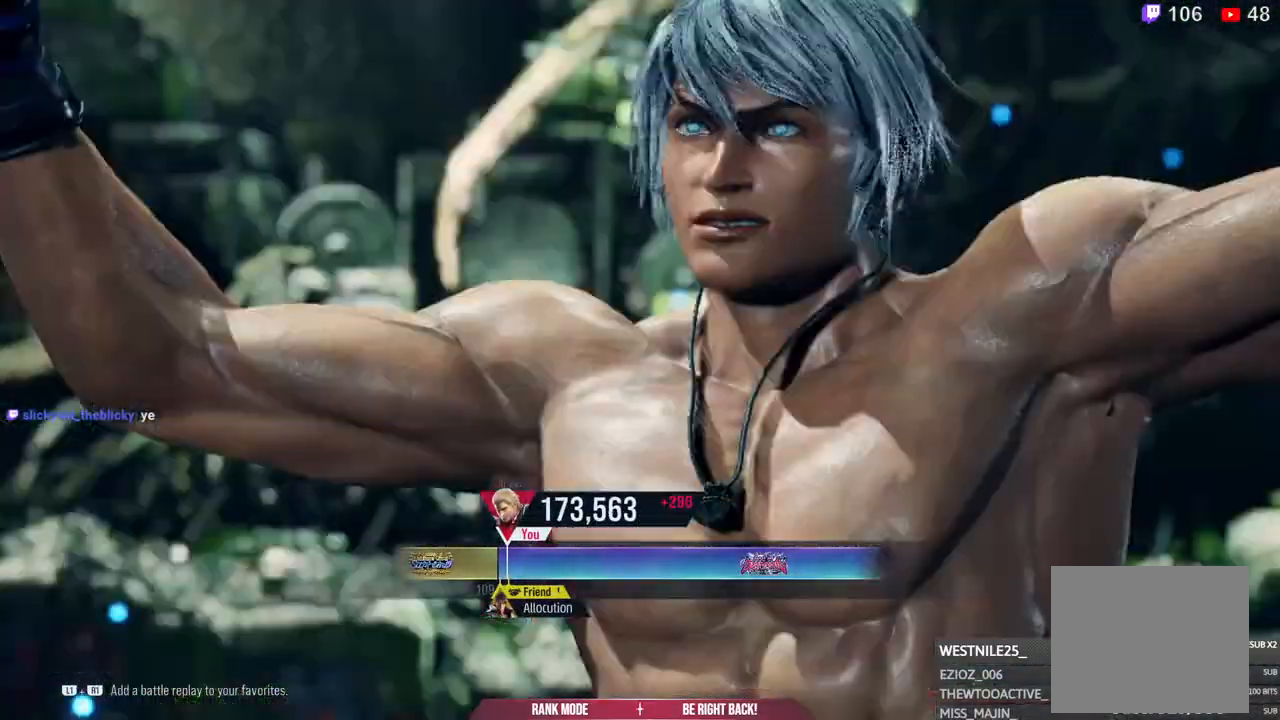
{"buttons": ["CROSS"], "left_stick": "center", "right_stick": "left", "events": [[50, "CROSS", "down"], [183, "CROSS", "up"], [183, "right_stick", "center"], [267, "CROSS", "down"], [267, "right_stick", "left"], [400, "CROSS", "up"], [500, "CROSS", "down"]]}
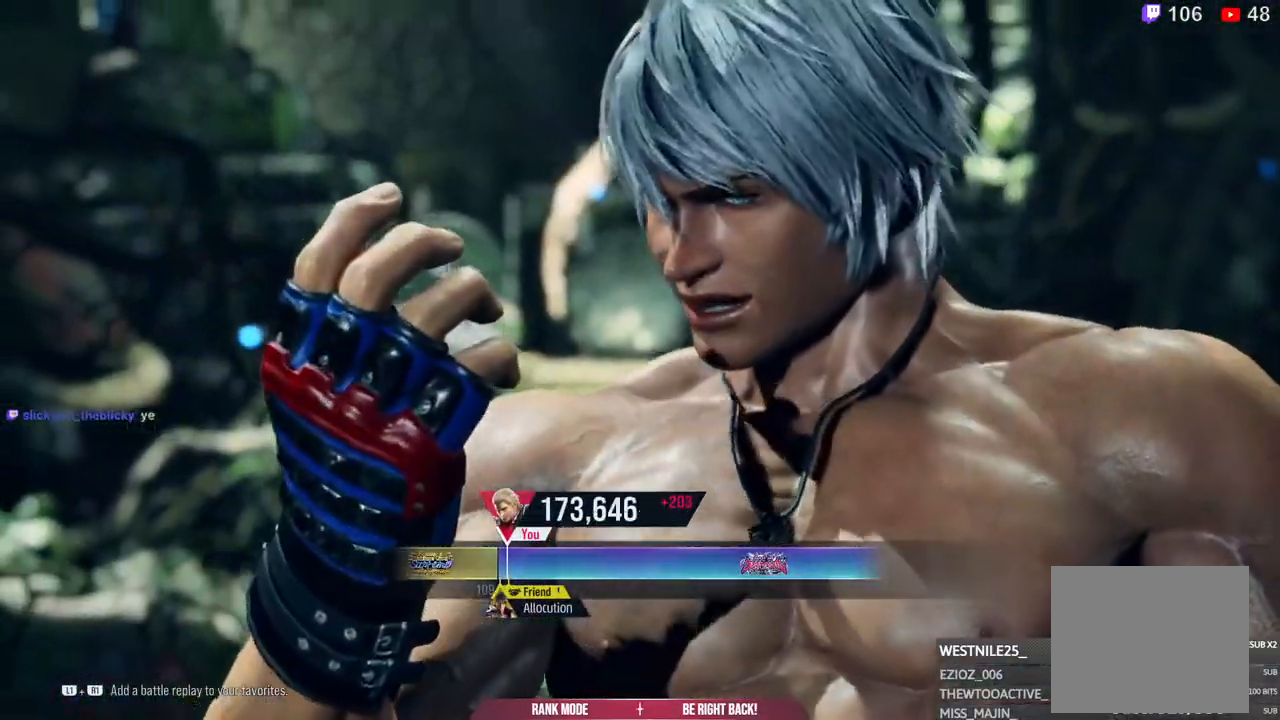
{"buttons": ["CROSS"], "left_stick": "center", "right_stick": "left", "events": [[133, "CROSS", "up"], [233, "CROSS", "down"], [367, "CROSS", "up"], [450, "CROSS", "down"]]}
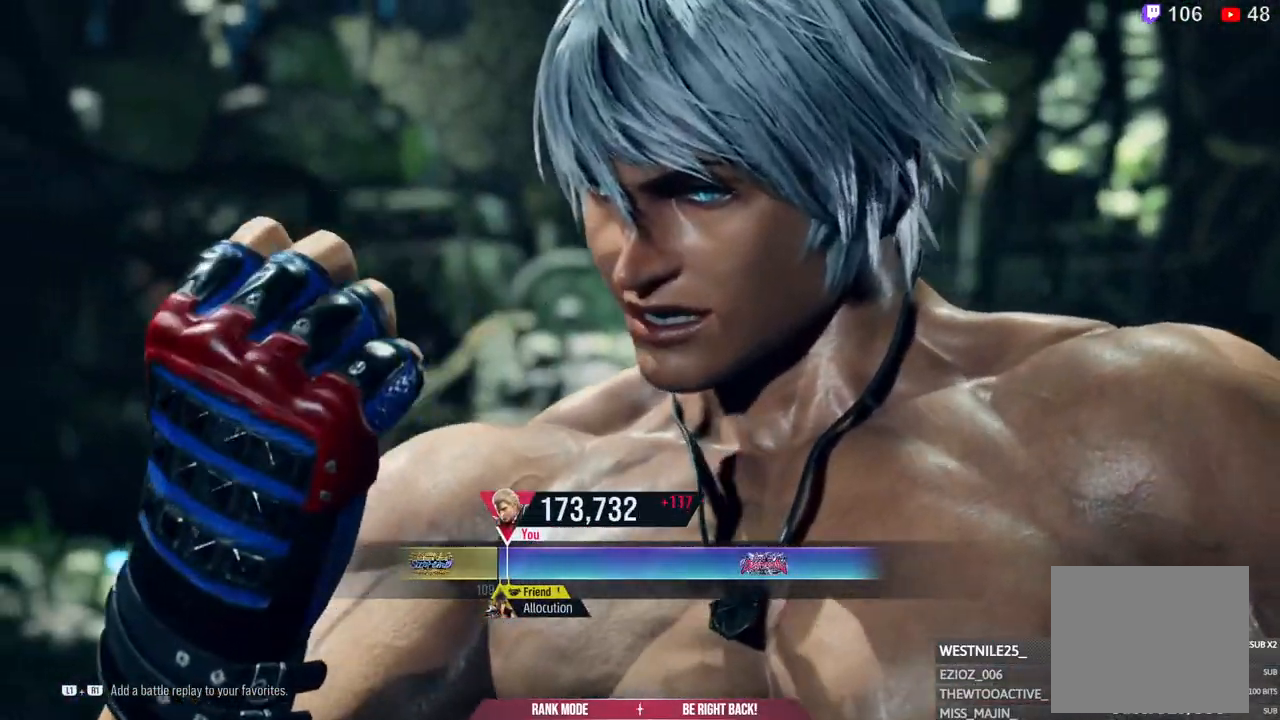
{"buttons": ["CROSS"], "left_stick": "center", "right_stick": "left", "events": [[67, "CROSS", "up"], [167, "CROSS", "down"], [300, "CROSS", "up"], [383, "CROSS", "down"]]}
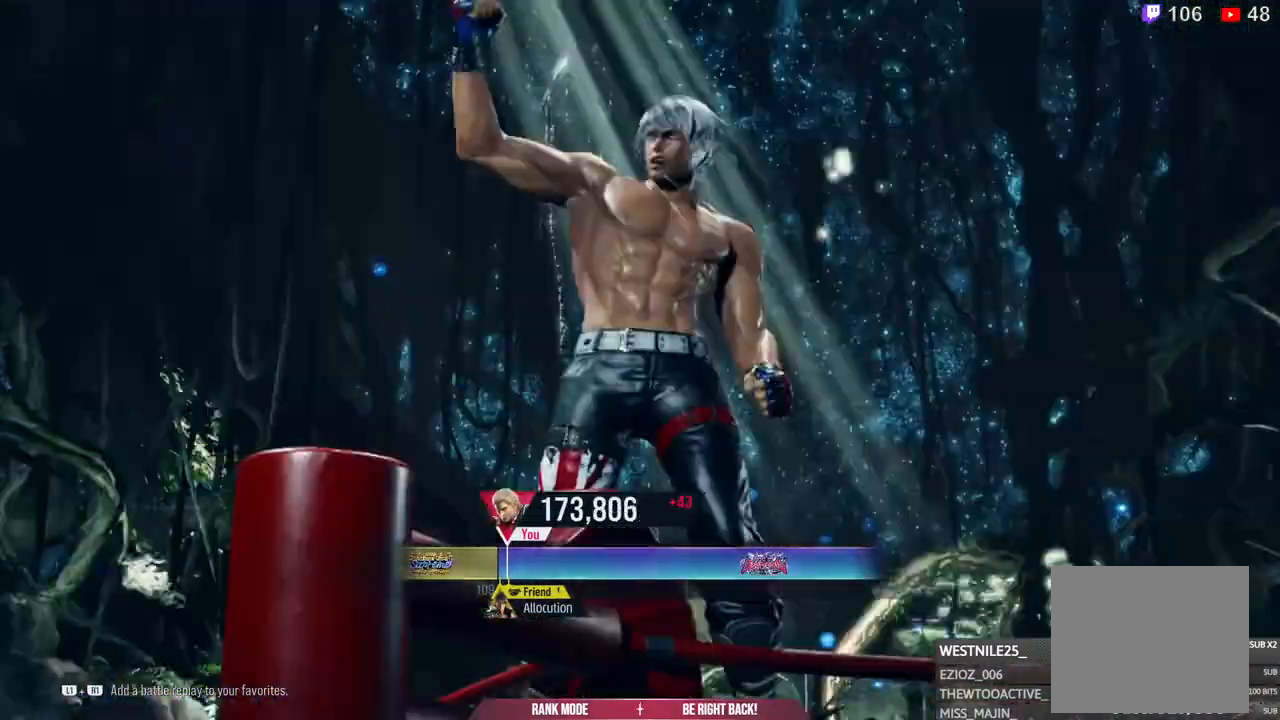
{"buttons": [], "left_stick": "center", "right_stick": "left", "events": [[17, "CROSS", "up"], [100, "CROSS", "down"], [233, "CROSS", "up"], [350, "CROSS", "down"], [483, "CROSS", "up"]]}
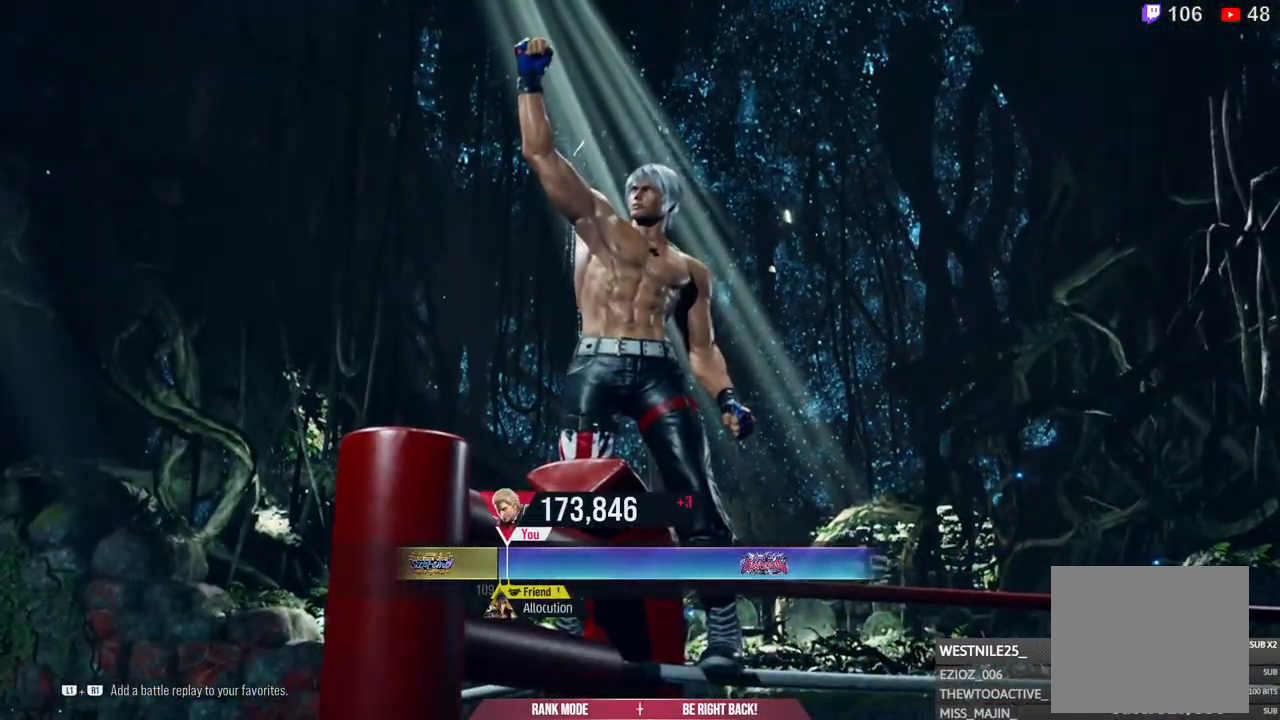
{"buttons": [], "left_stick": "center", "right_stick": "center", "events": [[83, "CROSS", "down"], [150, "right_stick", "center"], [217, "CROSS", "up"], [300, "CROSS", "down"], [450, "CROSS", "up"]]}
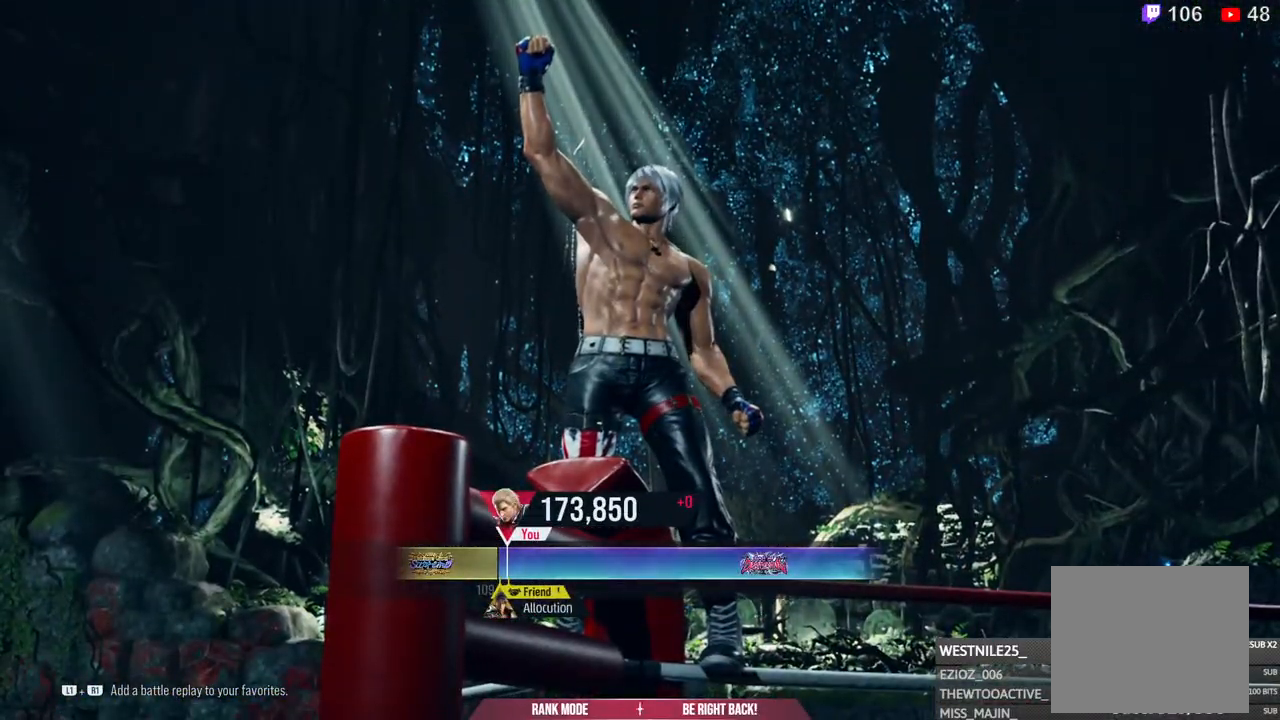
{"buttons": ["CROSS"], "left_stick": "center", "right_stick": "center", "events": [[33, "CROSS", "down"], [167, "CROSS", "up"], [250, "CROSS", "down"], [400, "CROSS", "up"], [500, "CROSS", "down"]]}
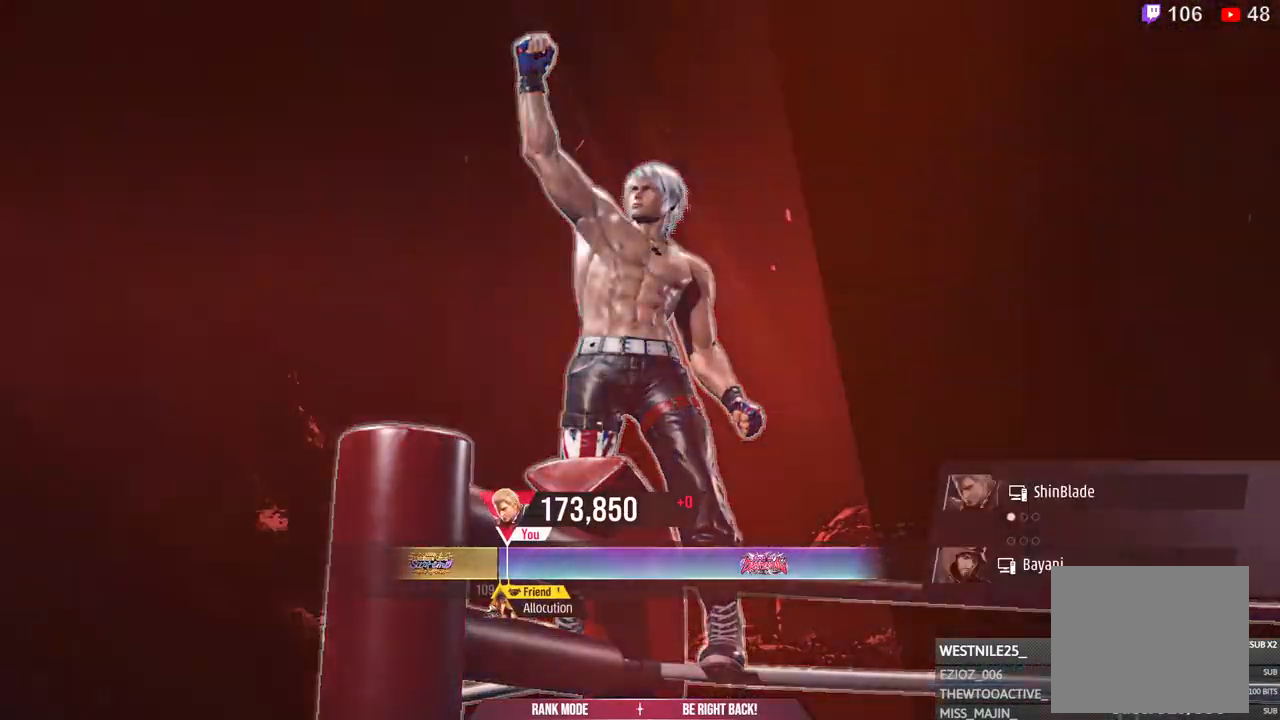
{"buttons": ["CROSS"], "left_stick": "center", "right_stick": "left"}
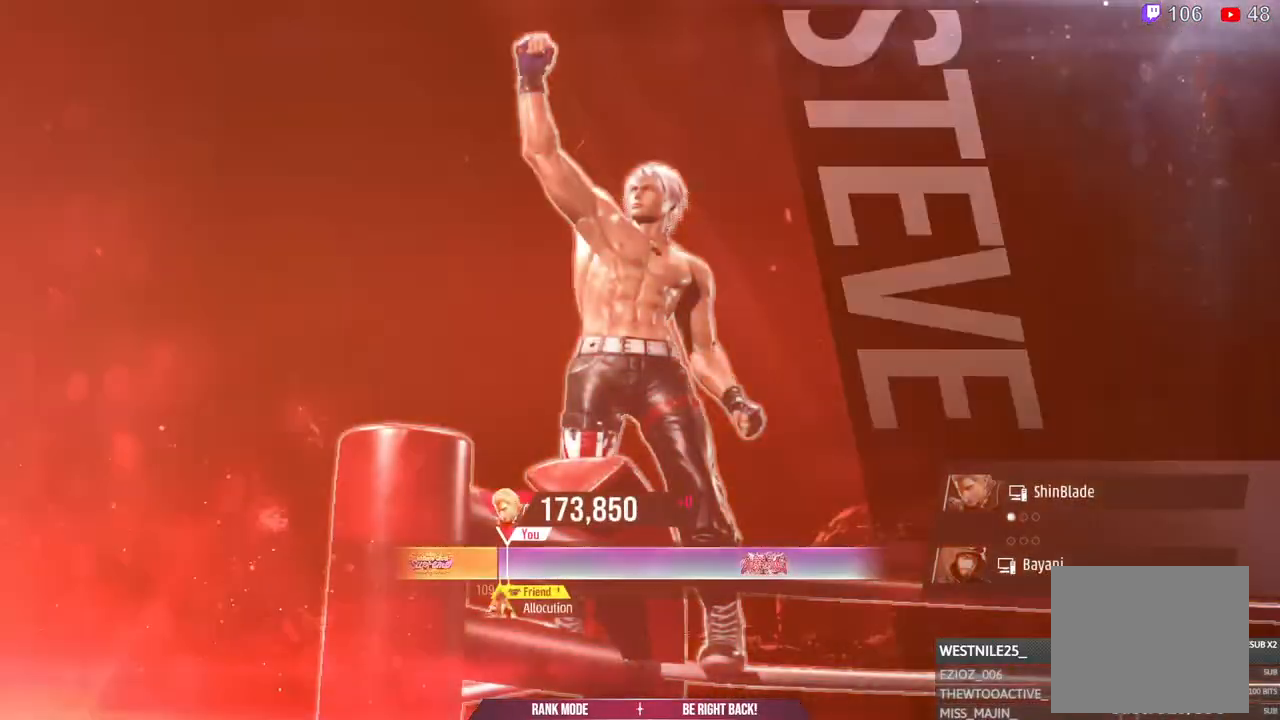
{"buttons": ["CROSS"], "left_stick": "center", "right_stick": "center", "events": [[67, "right_stick", "center"], [100, "CROSS", "up"], [183, "CROSS", "down"], [333, "CROSS", "up"], [383, "CROSS", "down"]]}
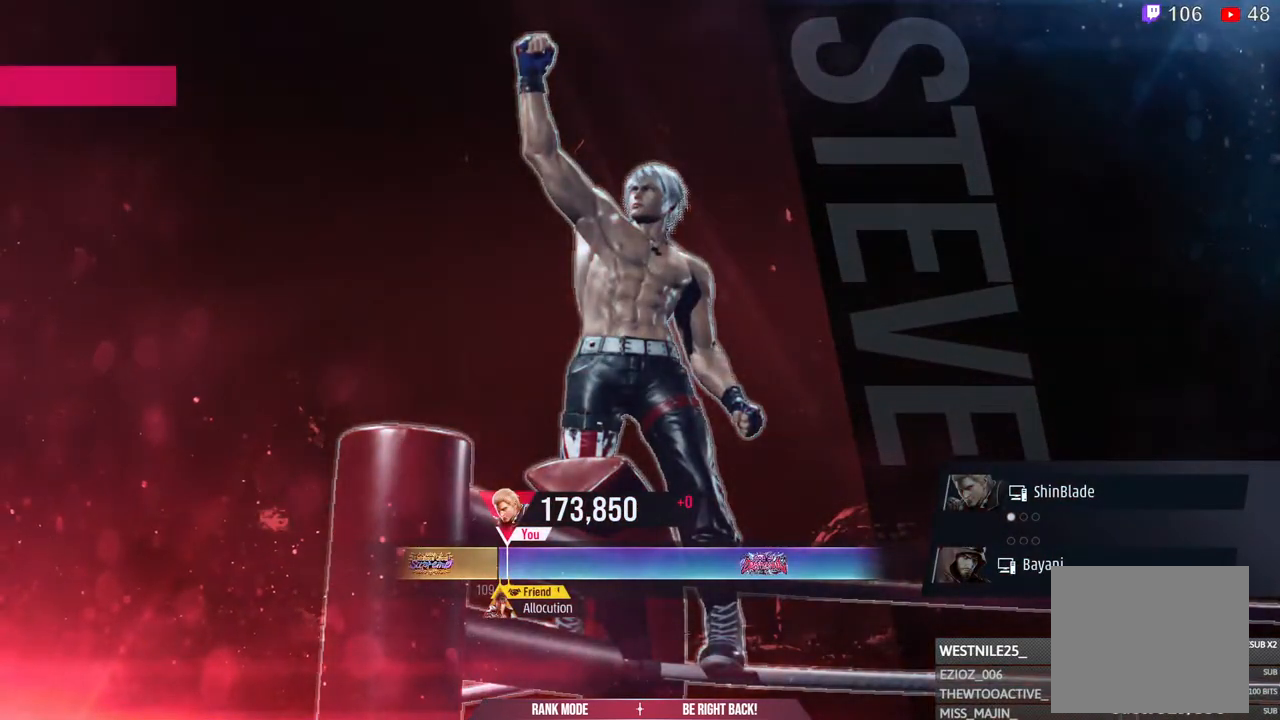
{"buttons": [], "left_stick": "center", "right_stick": "center", "events": [[67, "CROSS", "up"], [133, "CROSS", "down"], [283, "CROSS", "up"], [317, "CROSS", "down"], [483, "CROSS", "up"]]}
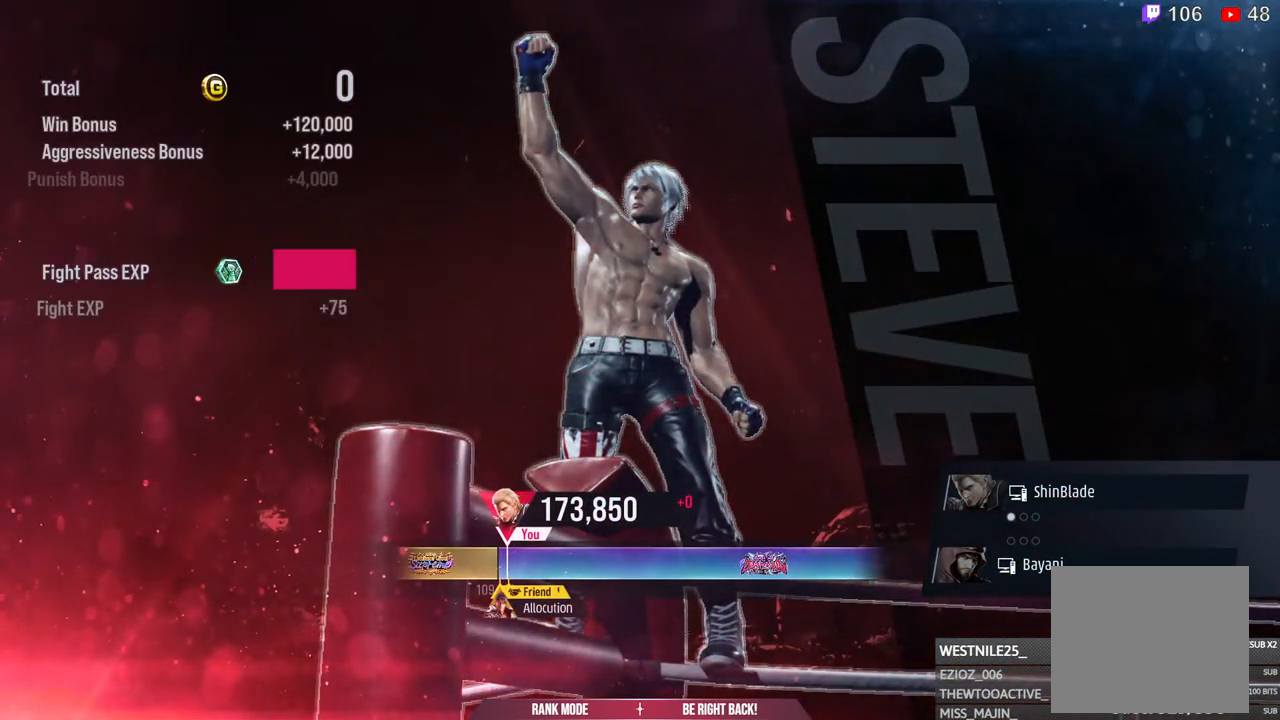
{"buttons": [], "left_stick": "center", "right_stick": "center", "events": [[67, "CROSS", "down"], [183, "CROSS", "up"], [283, "CROSS", "down"], [433, "CROSS", "up"]]}
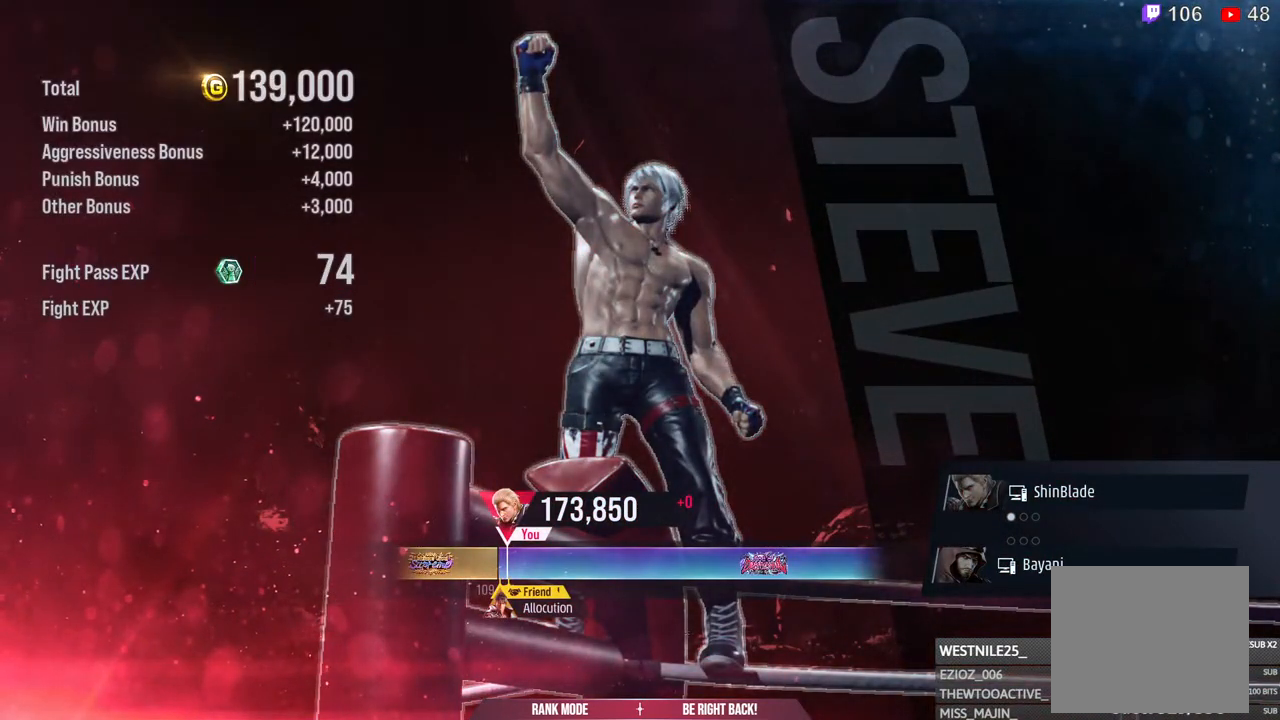
{"buttons": ["CROSS"], "left_stick": "center", "right_stick": "center", "events": [[33, "CROSS", "down"], [150, "CROSS", "up"], [250, "CROSS", "down"], [400, "CROSS", "up"], [500, "CROSS", "down"]]}
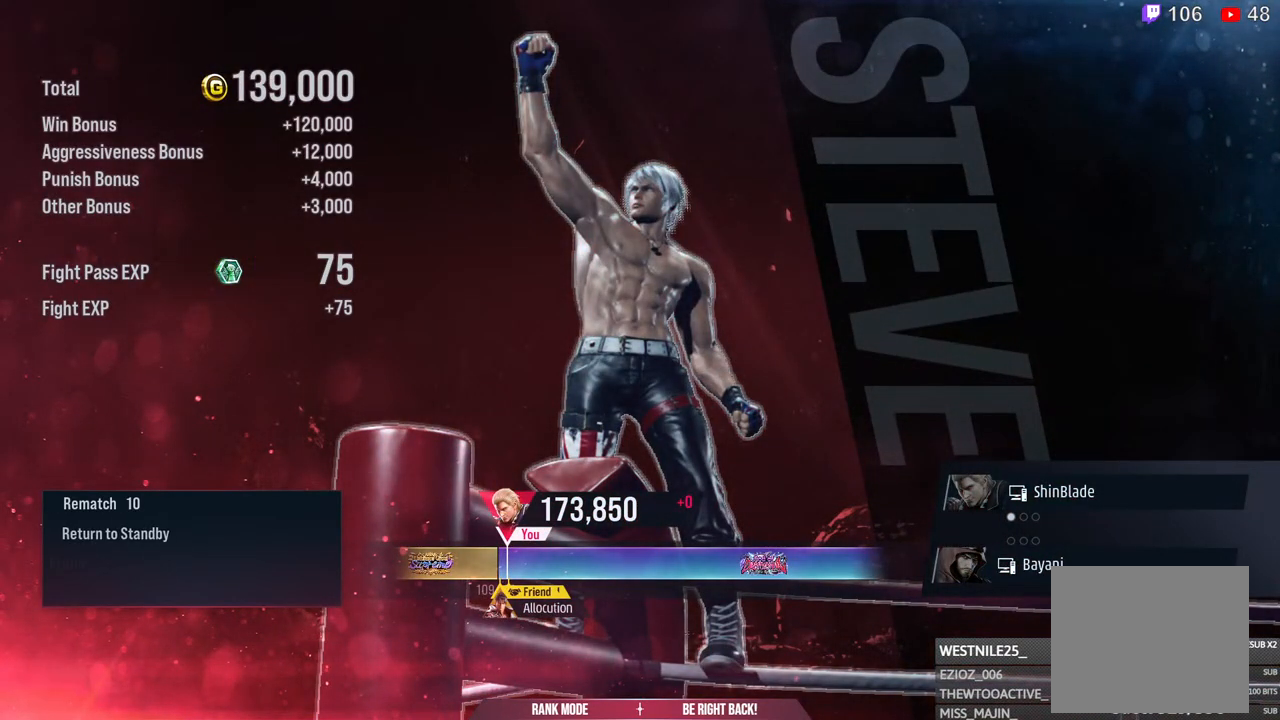
{"buttons": ["CROSS"], "left_stick": "center", "right_stick": "center", "events": [[117, "CROSS", "up"], [233, "CROSS", "down"], [367, "CROSS", "up"], [450, "CROSS", "down"]]}
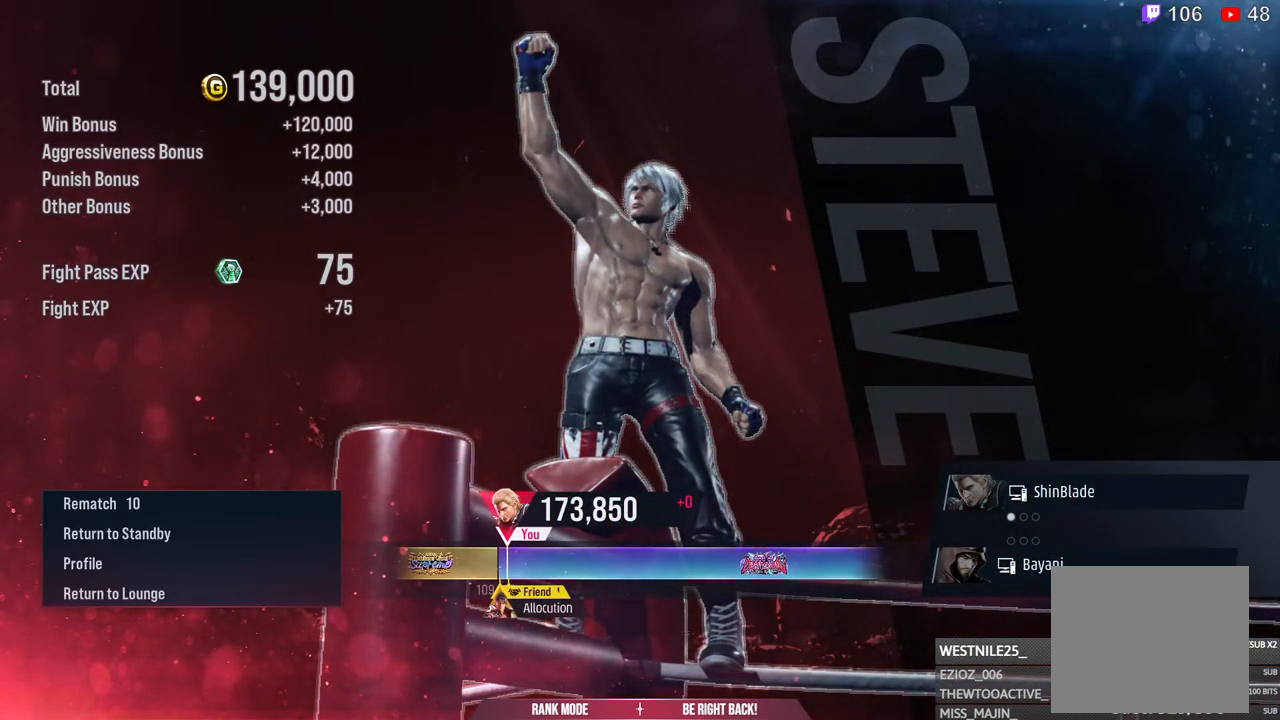
{"buttons": ["CROSS"], "left_stick": "center", "right_stick": "center", "events": [[117, "CROSS", "up"], [200, "CROSS", "down"], [350, "CROSS", "up"], [400, "CROSS", "down"]]}
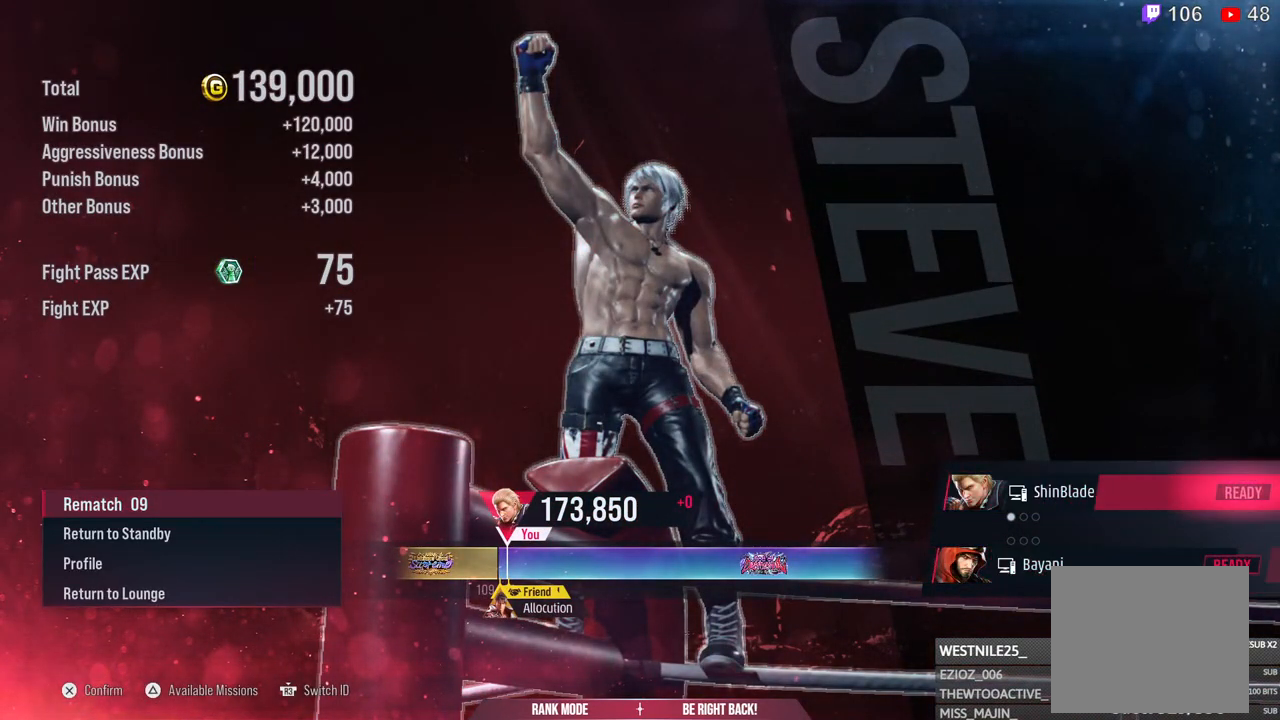
{"buttons": ["CROSS"], "left_stick": "center", "right_stick": "center", "events": [[67, "CROSS", "up"], [167, "CROSS", "down"], [300, "CROSS", "up"], [400, "CROSS", "down"]]}
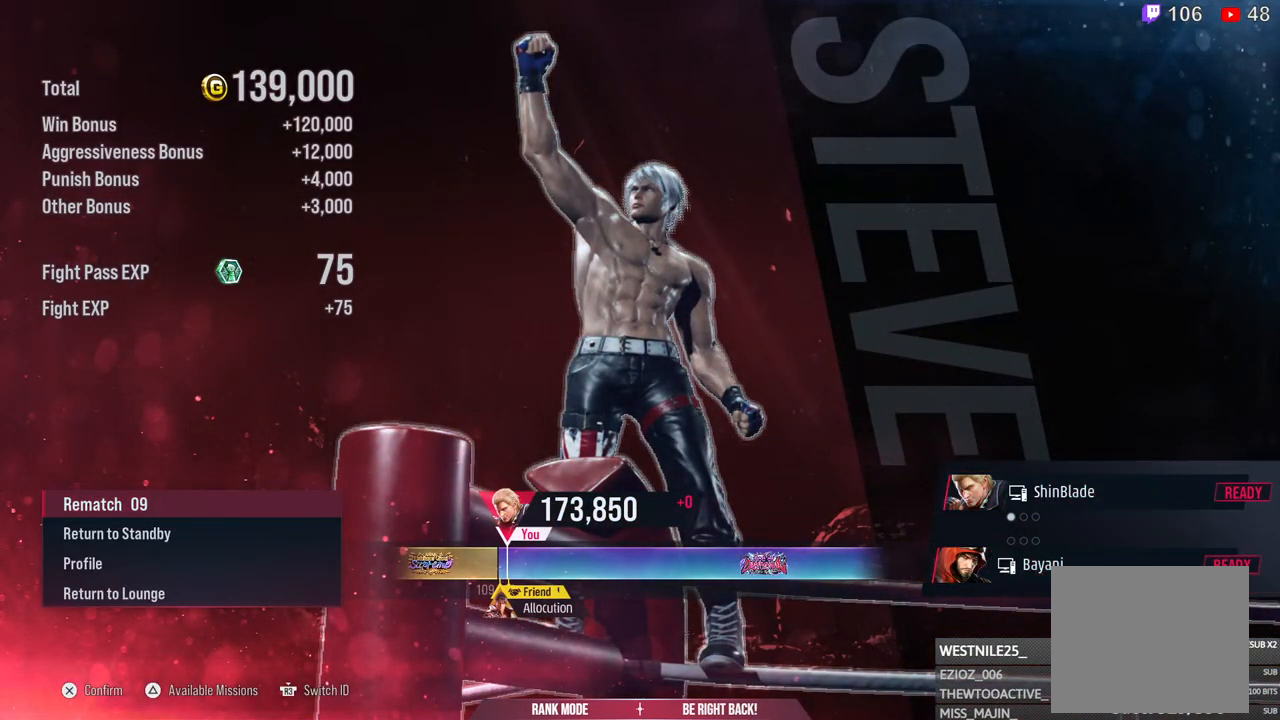
{"buttons": ["CROSS"], "left_stick": "center", "right_stick": "center", "events": [[50, "CROSS", "up"], [150, "CROSS", "down"], [300, "CROSS", "up"], [367, "CROSS", "down"]]}
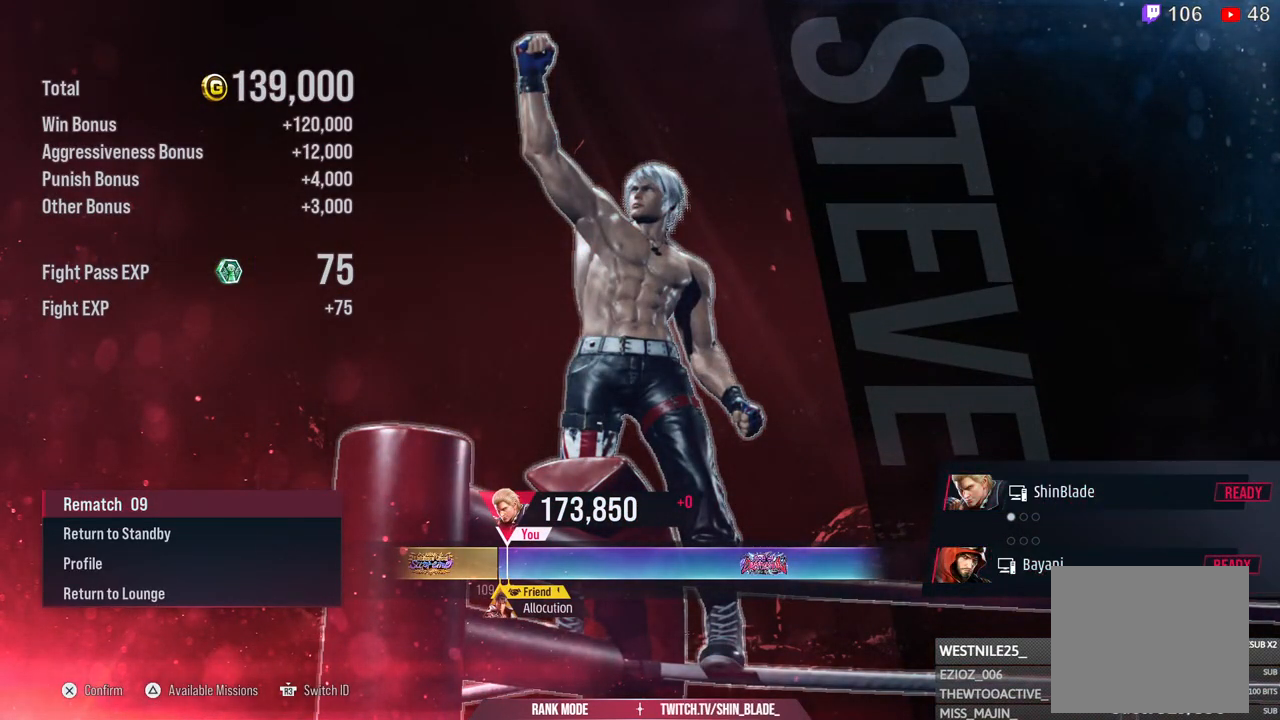
{"buttons": ["CROSS"], "left_stick": "center", "right_stick": "center", "events": [[17, "CROSS", "up"], [100, "CROSS", "down"], [267, "CROSS", "up"], [383, "CROSS", "down"]]}
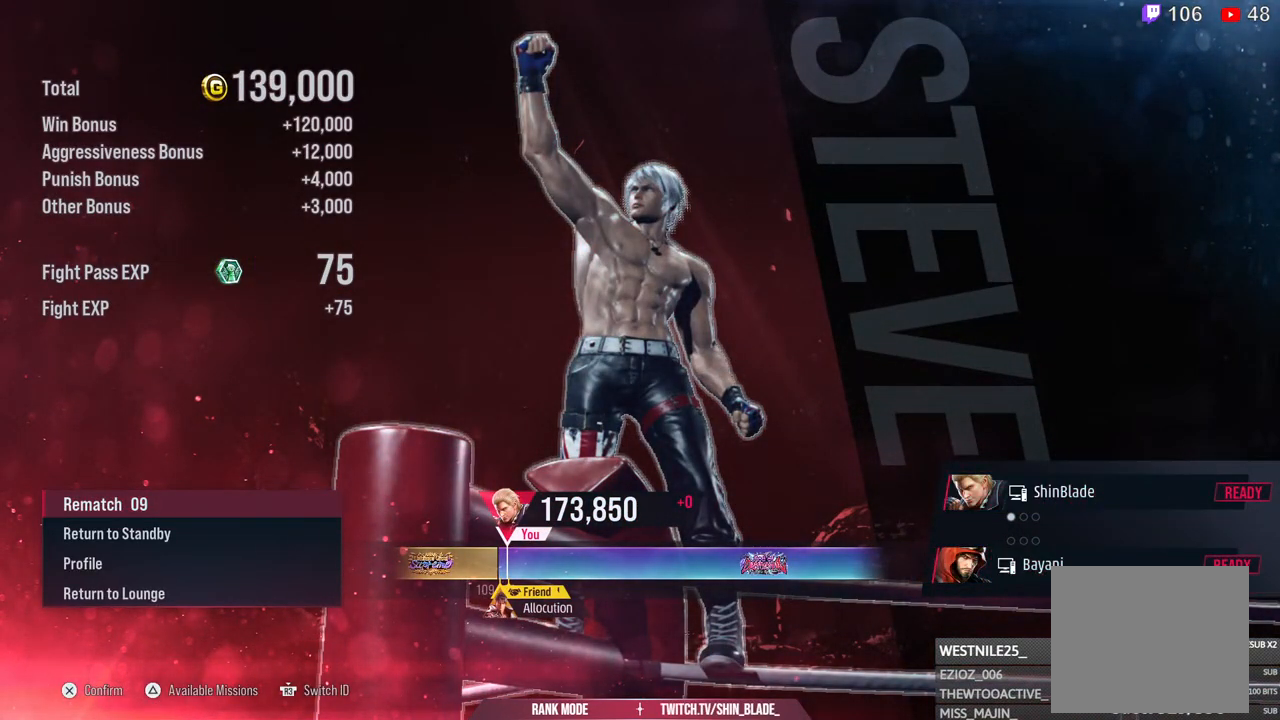
{"buttons": ["CROSS"], "left_stick": "center", "right_stick": "center", "events": [[33, "CROSS", "up"], [100, "CROSS", "down"], [283, "CROSS", "up"], [350, "CROSS", "down"]]}
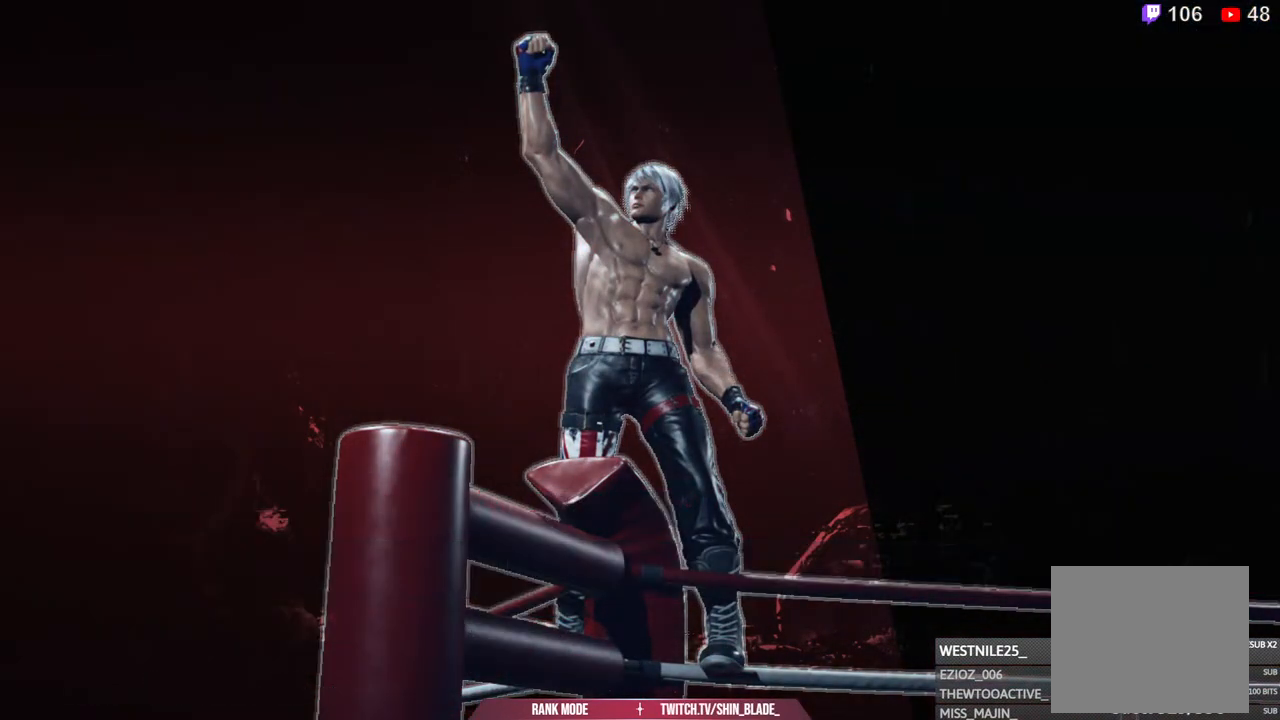
{"buttons": [], "left_stick": "center", "right_stick": "center", "events": [[250, "CROSS", "up"], [350, "CROSS", "down"], [500, "CROSS", "up"]]}
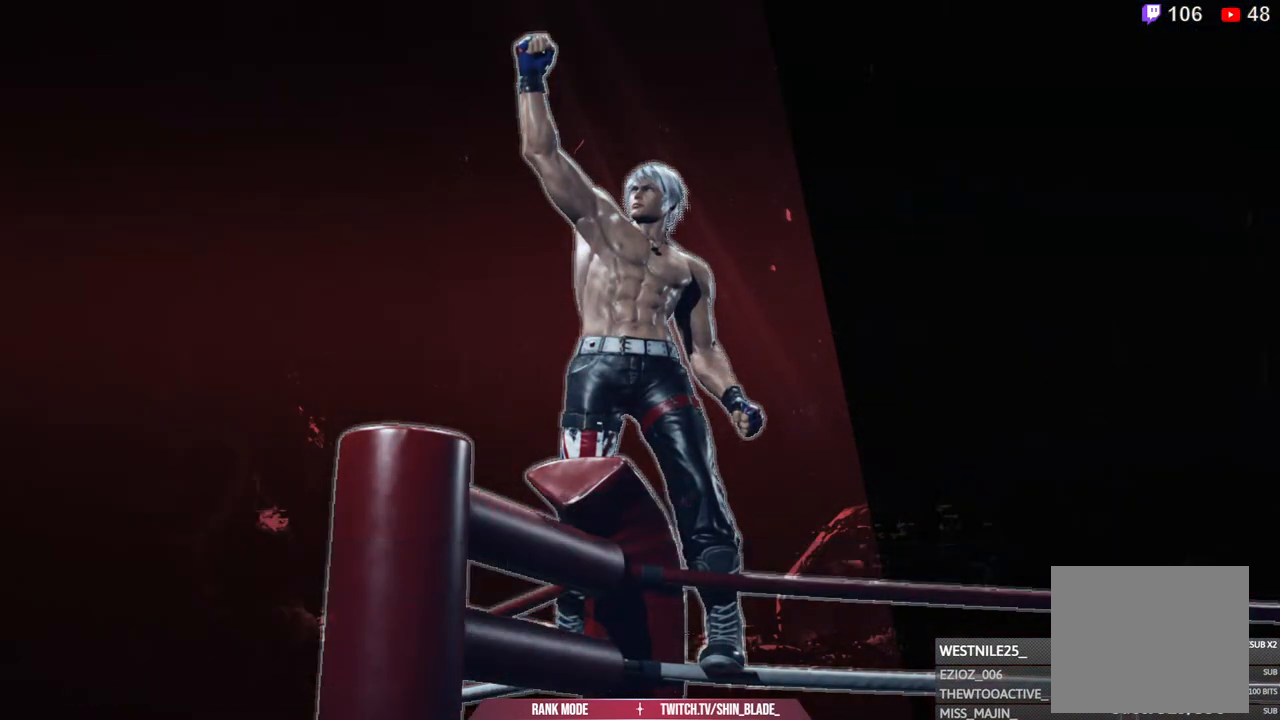
{"buttons": ["CROSS"], "left_stick": "center", "right_stick": "center", "events": [[100, "CROSS", "down"], [267, "CROSS", "up"], [367, "CROSS", "down"]]}
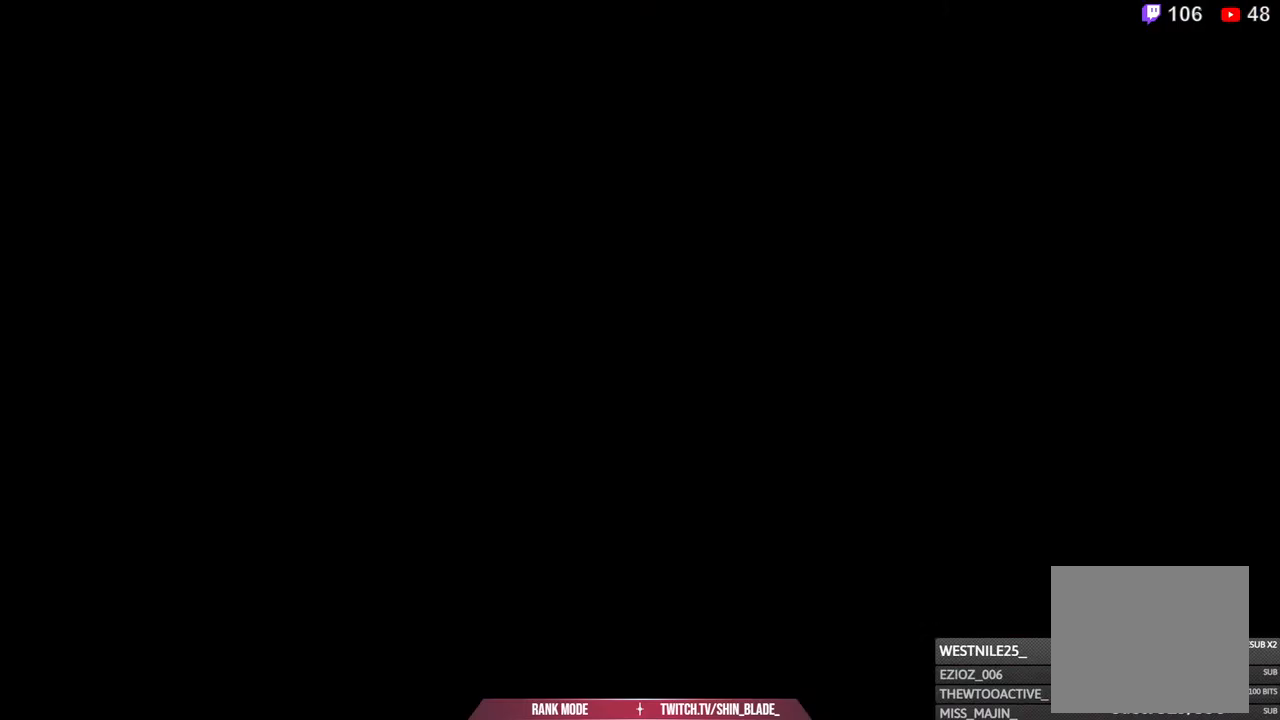
{"buttons": ["CROSS"], "left_stick": "center", "right_stick": "center", "events": [[17, "CROSS", "up"], [117, "CROSS", "down"], [267, "CROSS", "up"], [367, "CROSS", "down"]]}